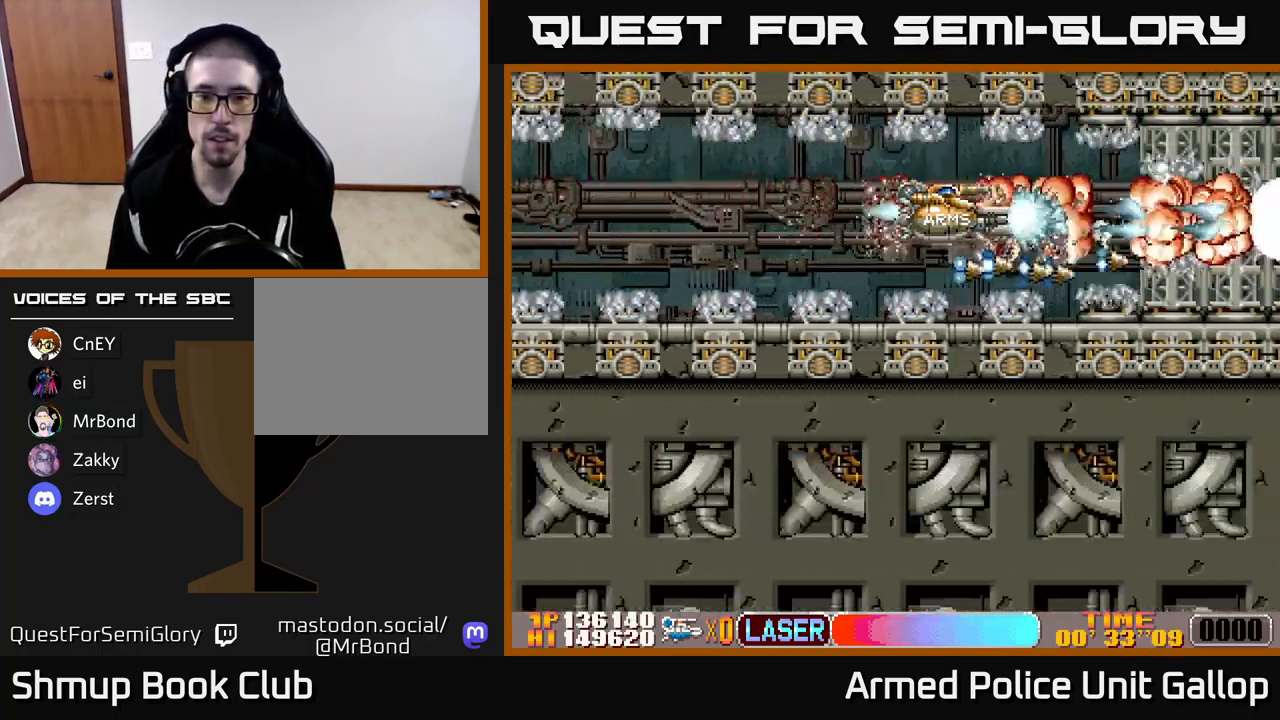
Gameplay with a controller (Xbox layout); each line is a JSON object with the inputs held at the frame after it. "events" lists button and stick changes between this image and that frame as [ms after this image, input, new state], when the widget could be followed in between. Not read: right_stick.
{"buttons": ["A"], "left_stick": "center", "events": []}
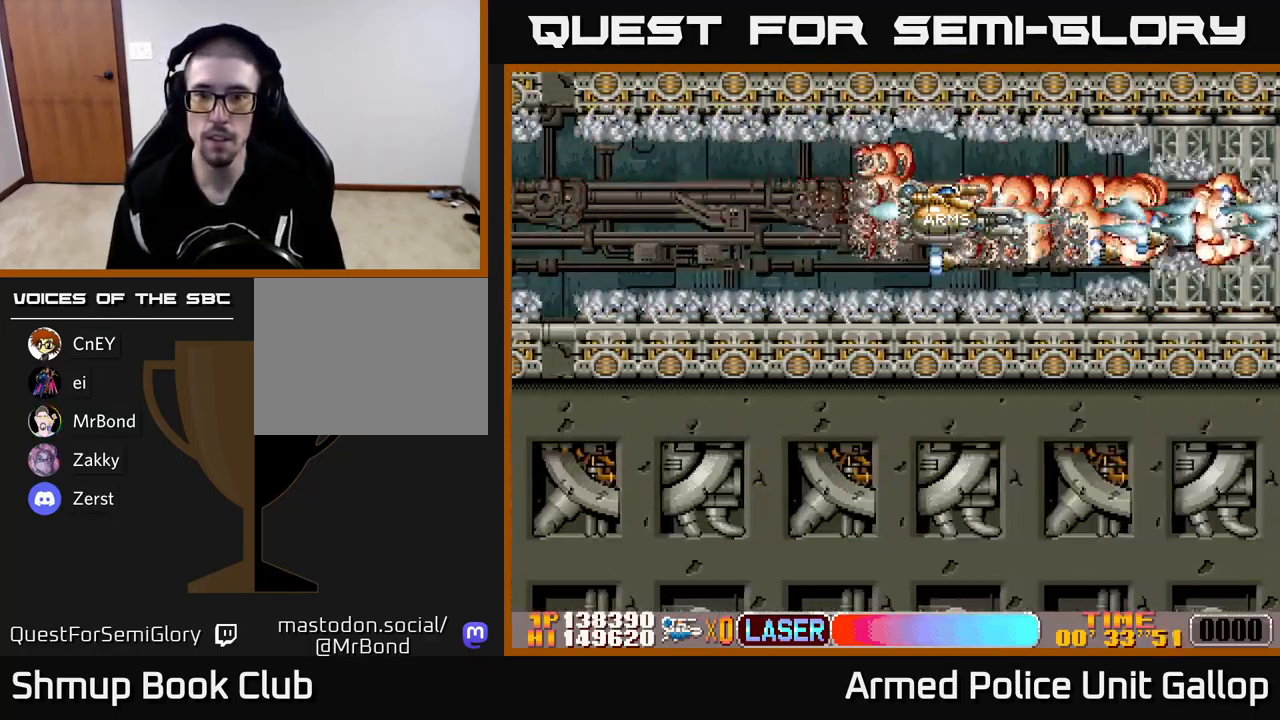
{"buttons": ["A", "DPAD_DOWN"], "left_stick": "center", "events": [[450, "DPAD_DOWN", "down"]]}
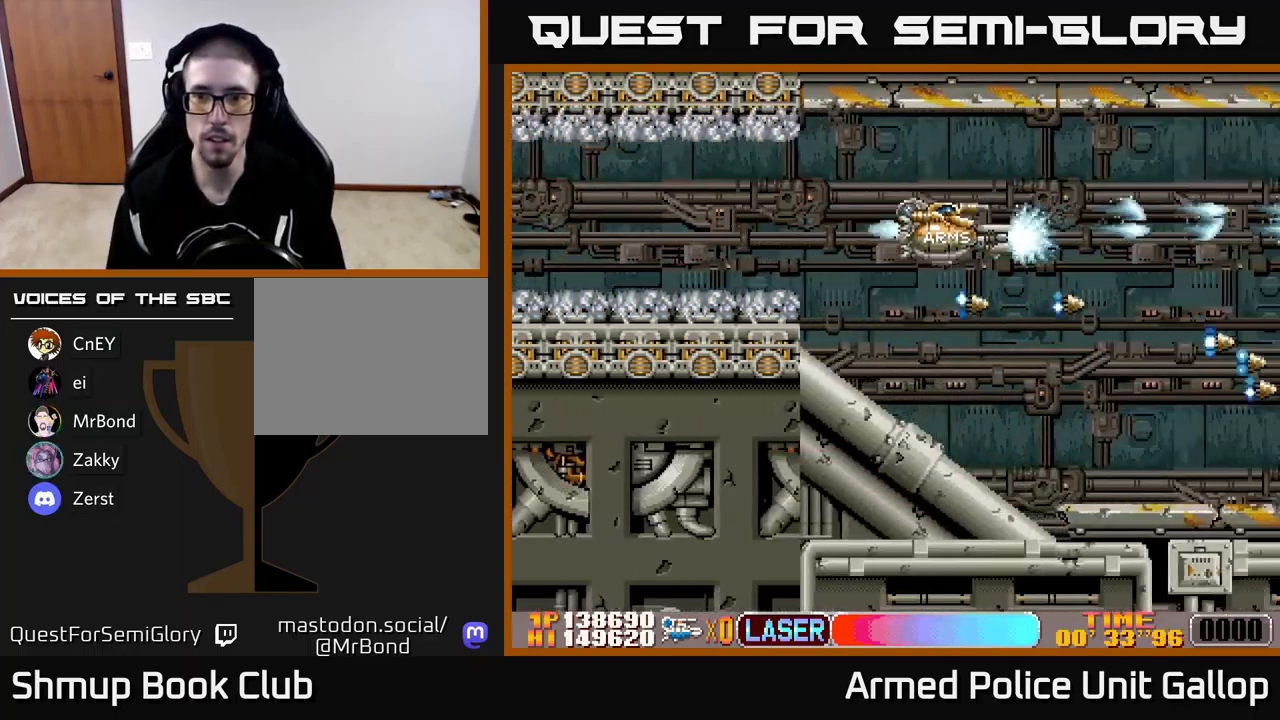
{"buttons": ["A", "DPAD_DOWN"], "left_stick": "center", "events": []}
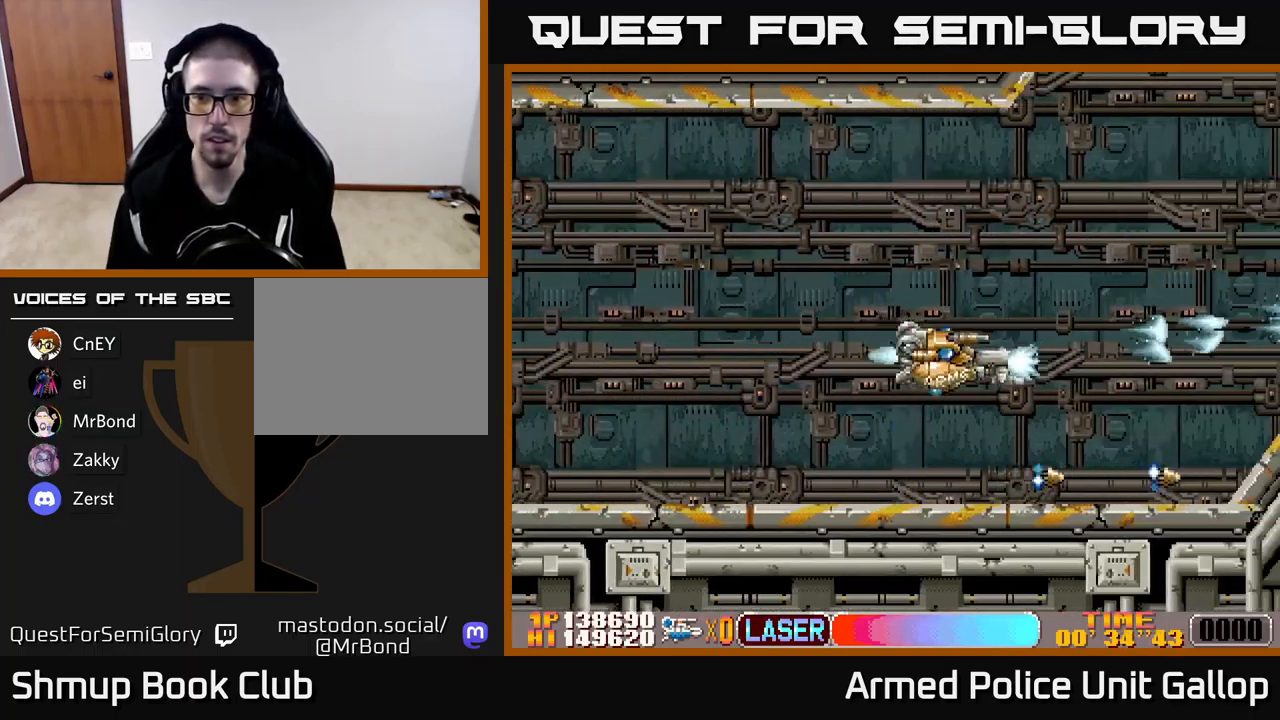
{"buttons": ["A", "DPAD_UP", "DPAD_LEFT"], "left_stick": "center", "events": [[67, "DPAD_DOWN", "up"], [117, "DPAD_UP", "down"], [317, "DPAD_LEFT", "down"]]}
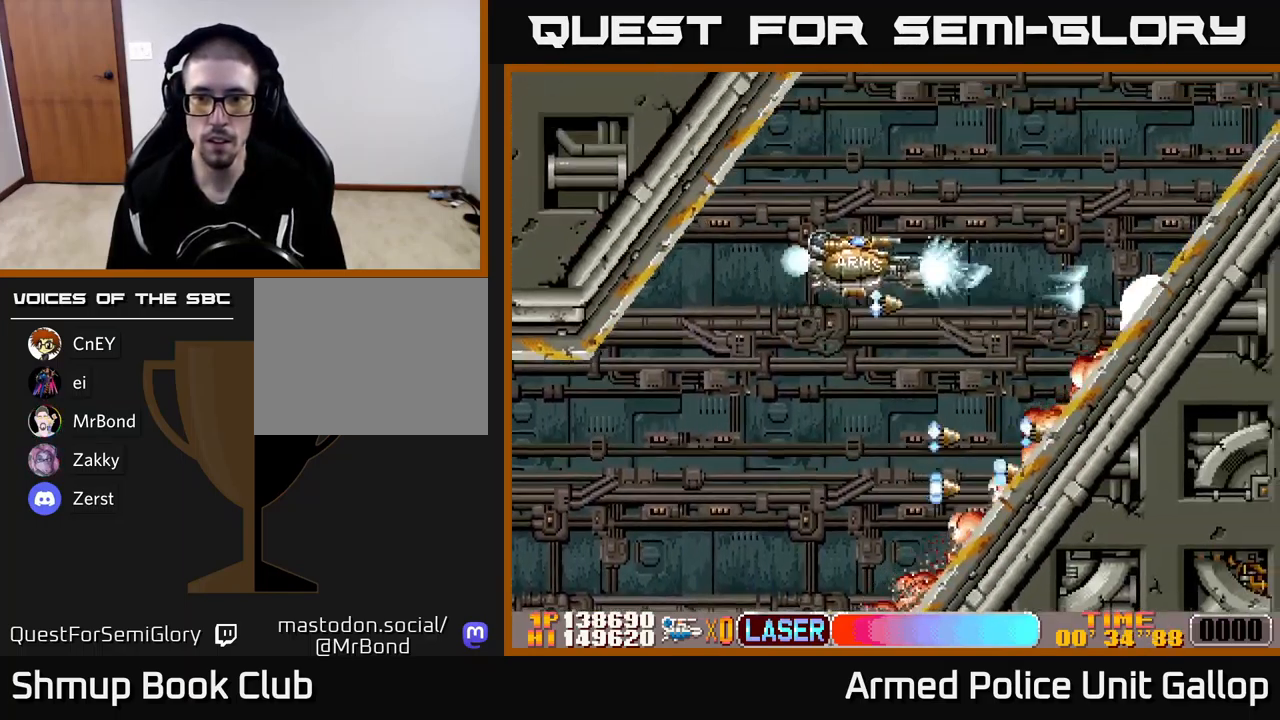
{"buttons": ["A", "DPAD_UP", "DPAD_RIGHT"], "left_stick": "center", "events": [[33, "DPAD_LEFT", "up"], [100, "DPAD_RIGHT", "down"]]}
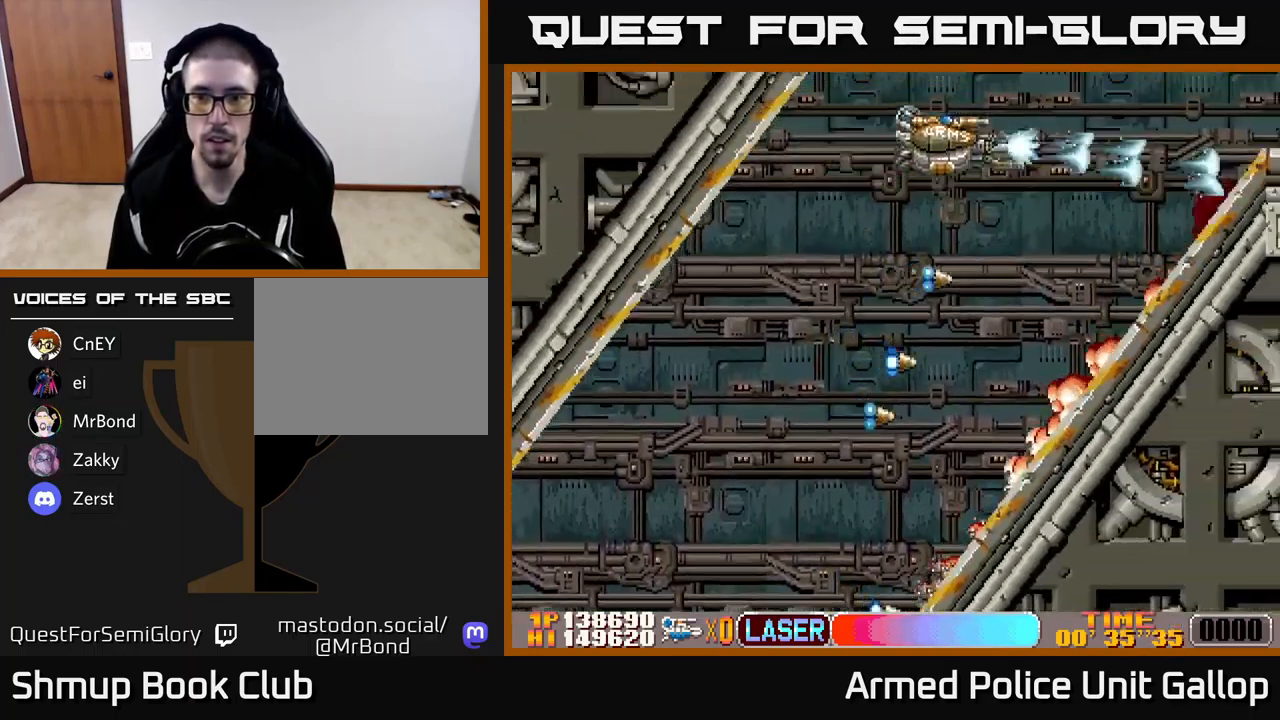
{"buttons": ["A", "DPAD_DOWN"], "left_stick": "center", "events": [[33, "DPAD_UP", "up"], [50, "DPAD_RIGHT", "up"], [83, "DPAD_DOWN", "down"], [284, "DPAD_RIGHT", "down"], [317, "DPAD_RIGHT", "up"]]}
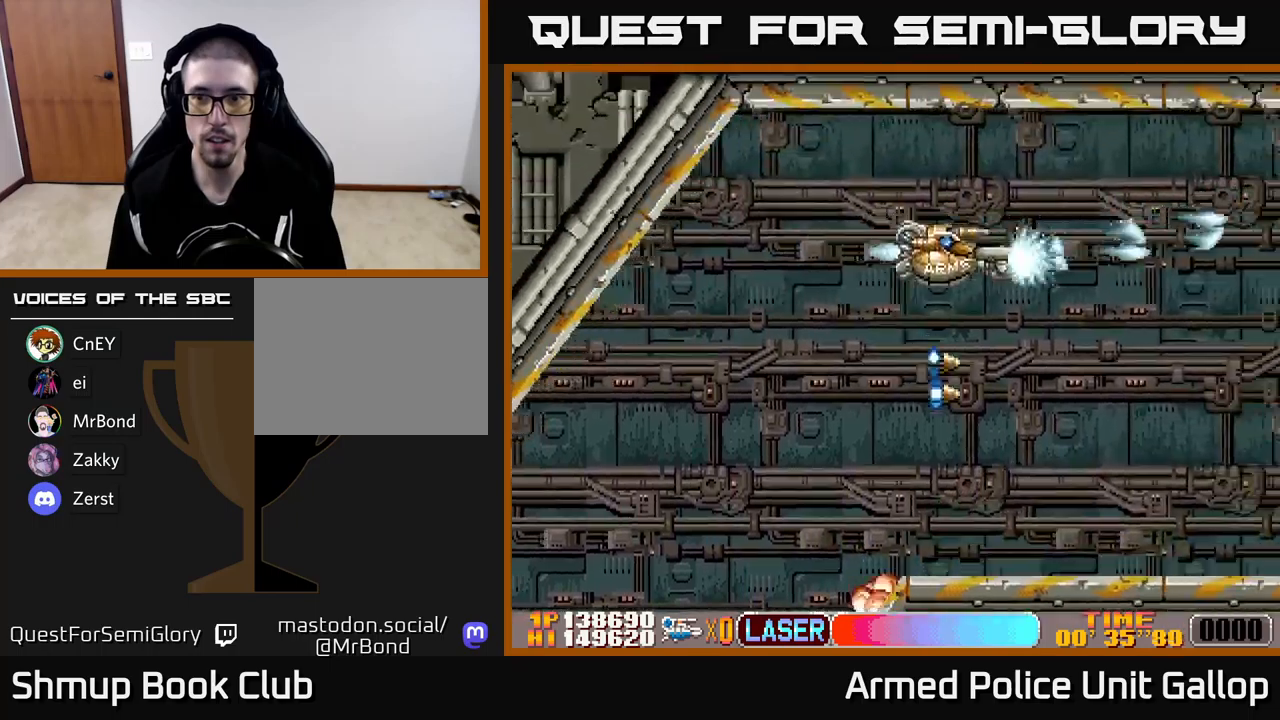
{"buttons": ["A", "DPAD_DOWN"], "left_stick": "center", "events": []}
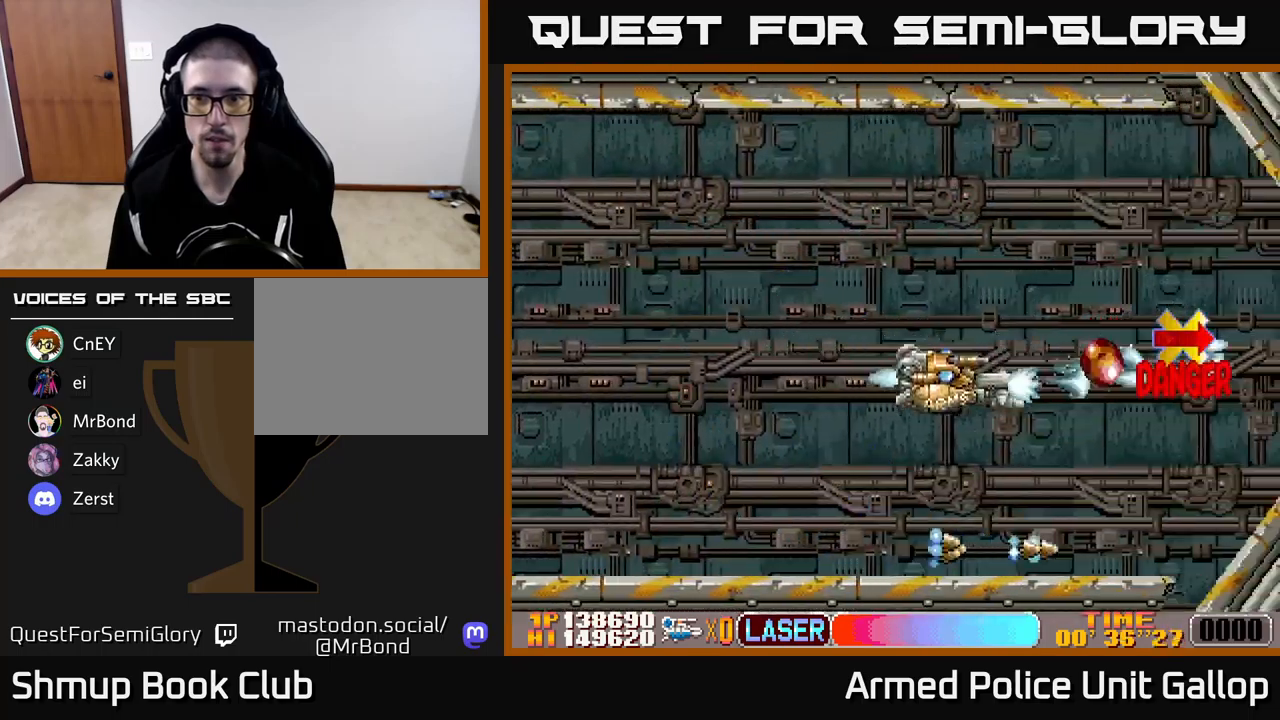
{"buttons": ["A", "DPAD_UP", "DPAD_RIGHT"], "left_stick": "center", "events": [[184, "DPAD_DOWN", "up"], [200, "DPAD_LEFT", "down"], [217, "DPAD_UP", "down"], [400, "DPAD_LEFT", "up"], [500, "DPAD_RIGHT", "down"]]}
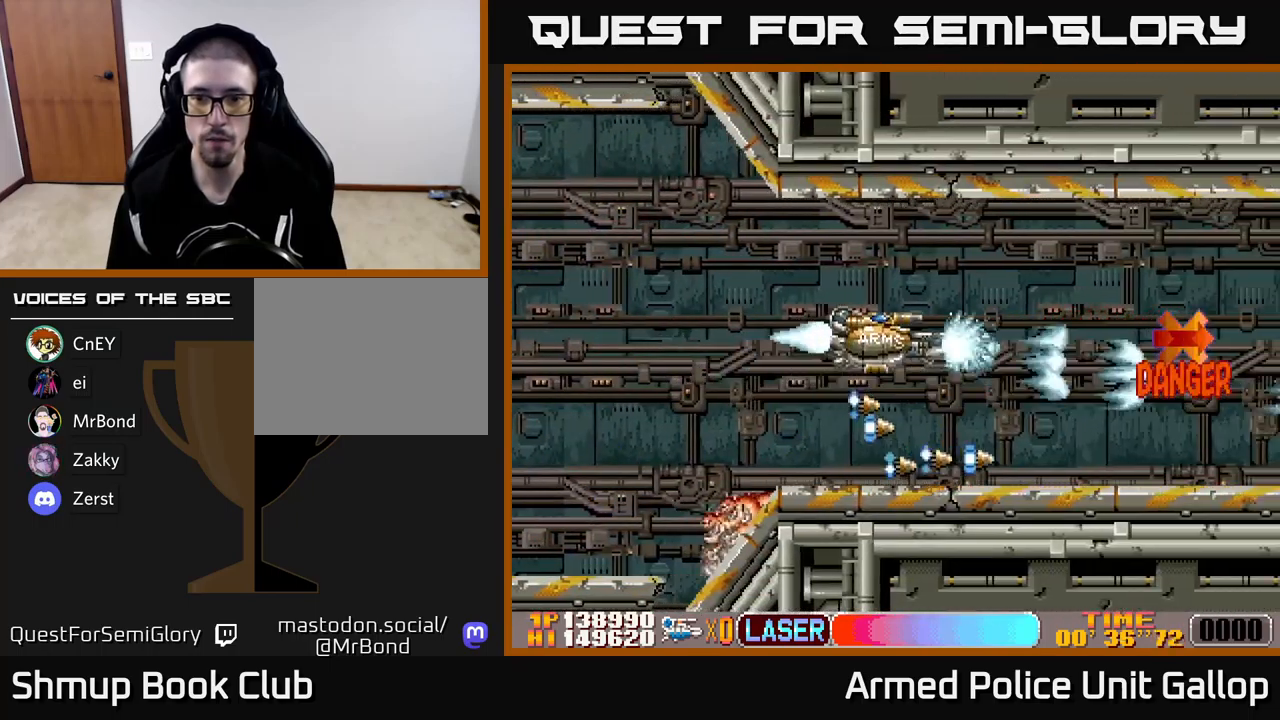
{"buttons": ["A", "DPAD_RIGHT"], "left_stick": "center", "events": [[34, "DPAD_UP", "up"], [84, "DPAD_UP", "down"], [100, "DPAD_UP", "up"]]}
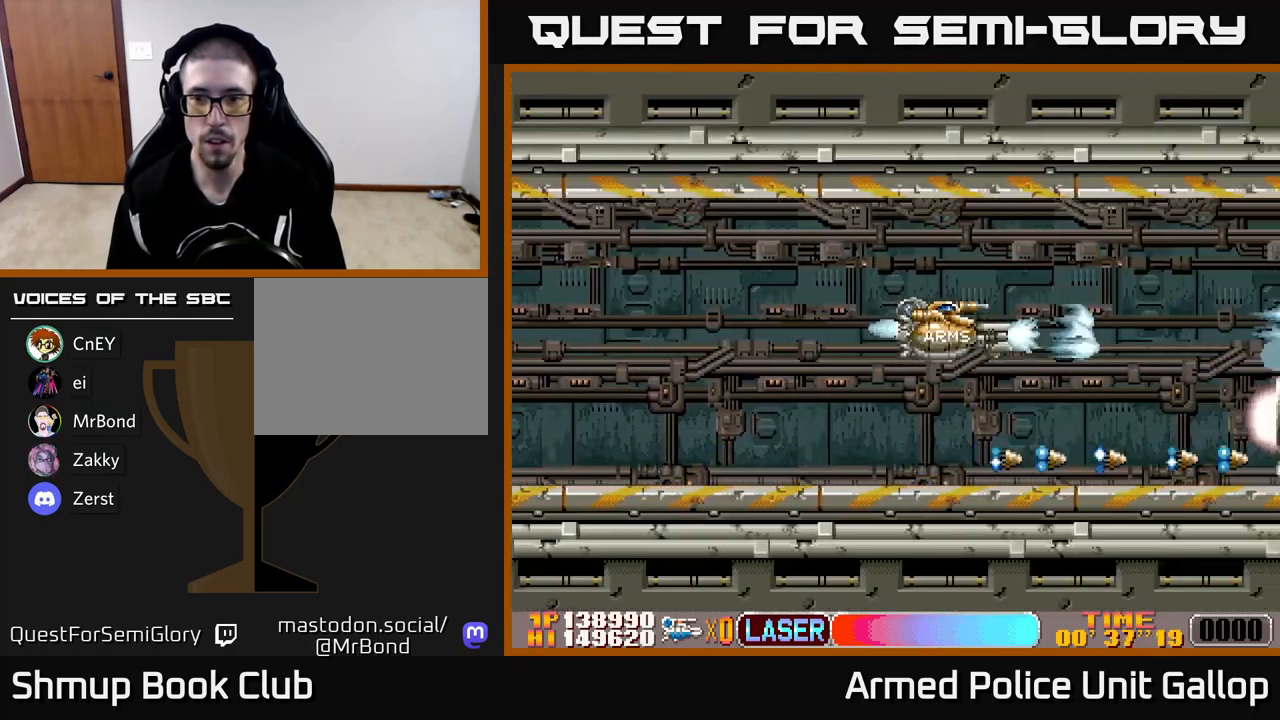
{"buttons": ["A", "DPAD_LEFT"], "left_stick": "center", "events": [[50, "DPAD_RIGHT", "up"], [317, "DPAD_DOWN", "down"], [350, "DPAD_LEFT", "down"], [384, "DPAD_LEFT", "up"], [484, "DPAD_DOWN", "up"], [484, "DPAD_LEFT", "down"]]}
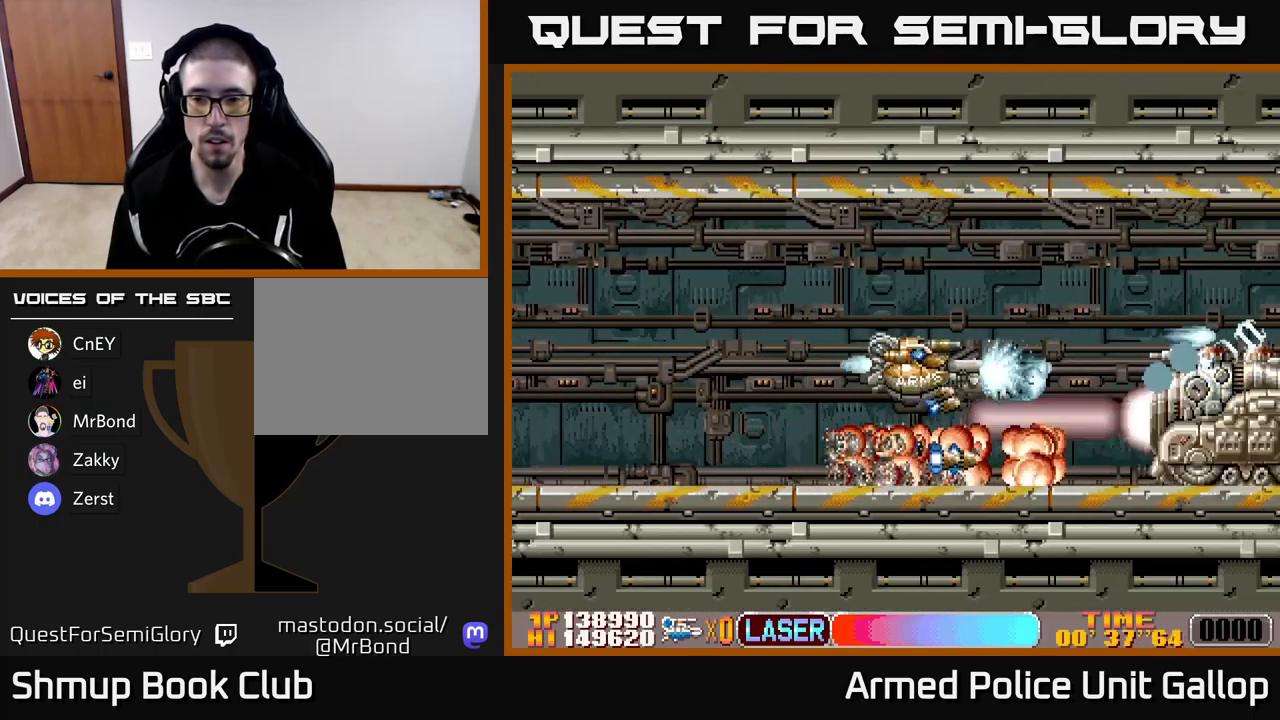
{"buttons": ["A"], "left_stick": "center", "events": [[17, "DPAD_UP", "down"], [250, "DPAD_UP", "up"], [284, "DPAD_DOWN", "down"], [300, "DPAD_LEFT", "up"], [334, "DPAD_RIGHT", "down"], [434, "DPAD_RIGHT", "up"], [450, "DPAD_DOWN", "up"]]}
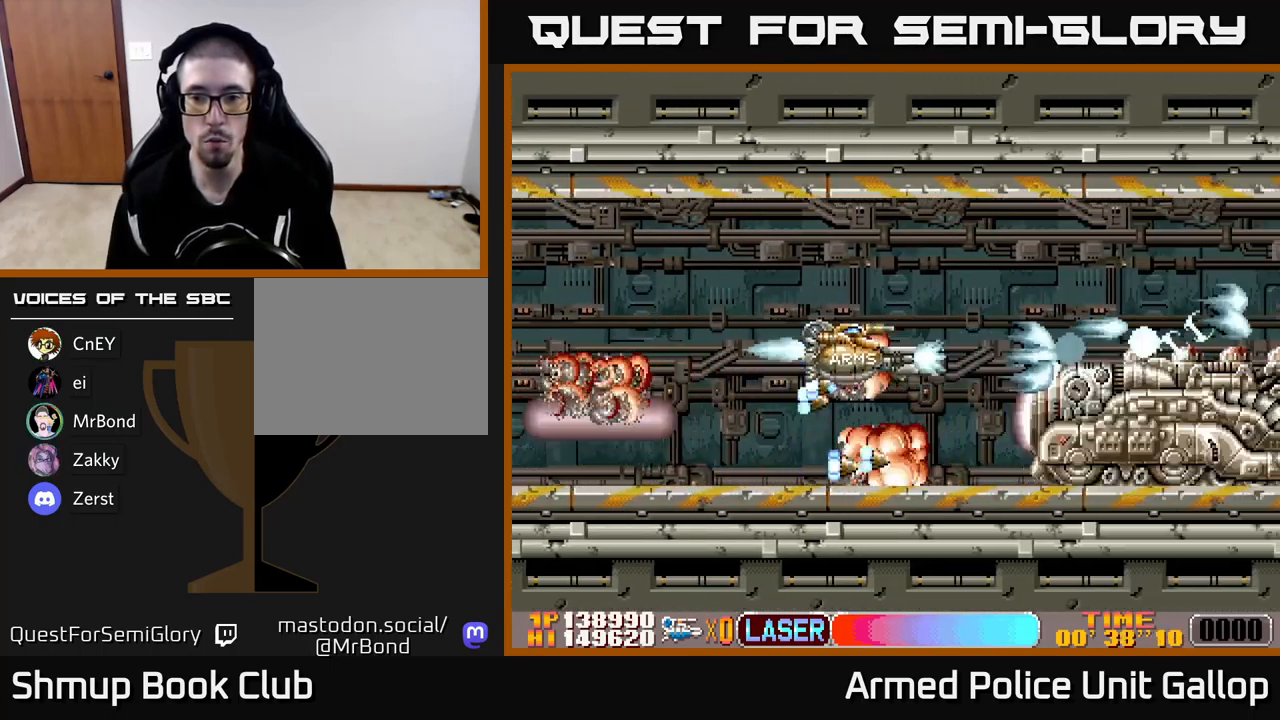
{"buttons": ["A"], "left_stick": "center", "events": [[317, "DPAD_LEFT", "down"], [467, "DPAD_LEFT", "up"]]}
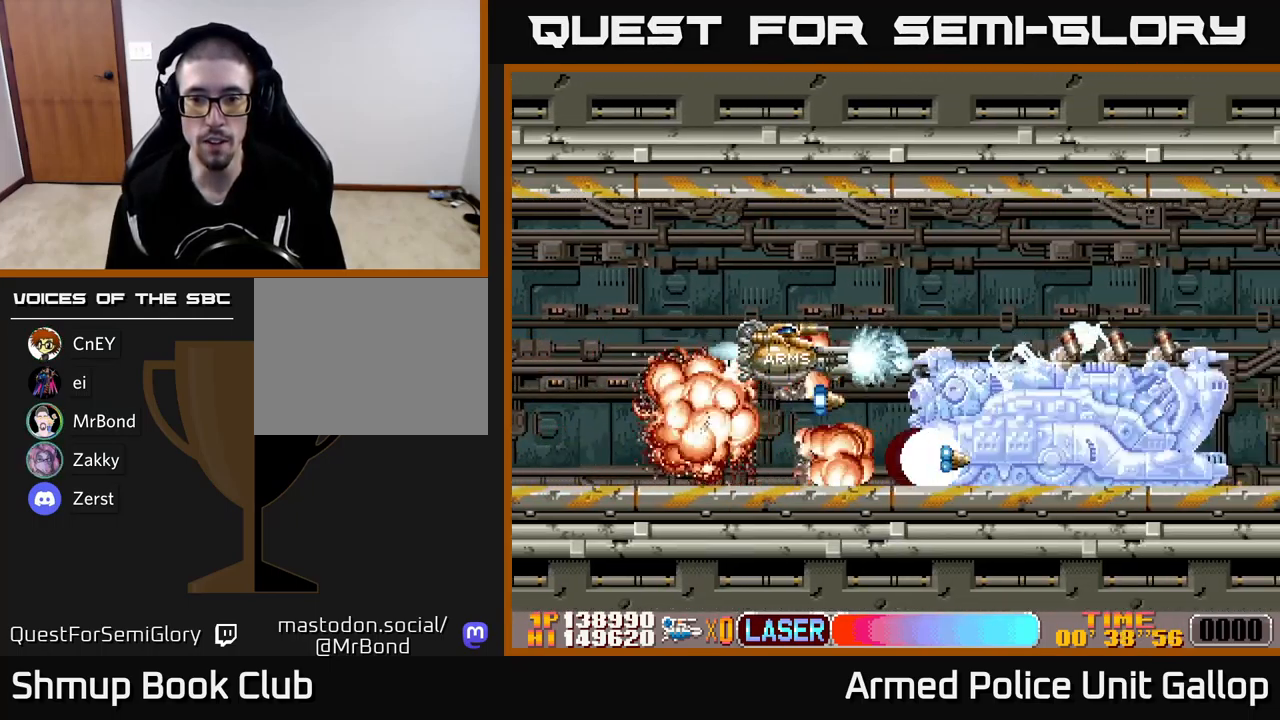
{"buttons": ["A"], "left_stick": "center", "events": [[117, "DPAD_LEFT", "down"], [234, "DPAD_LEFT", "up"]]}
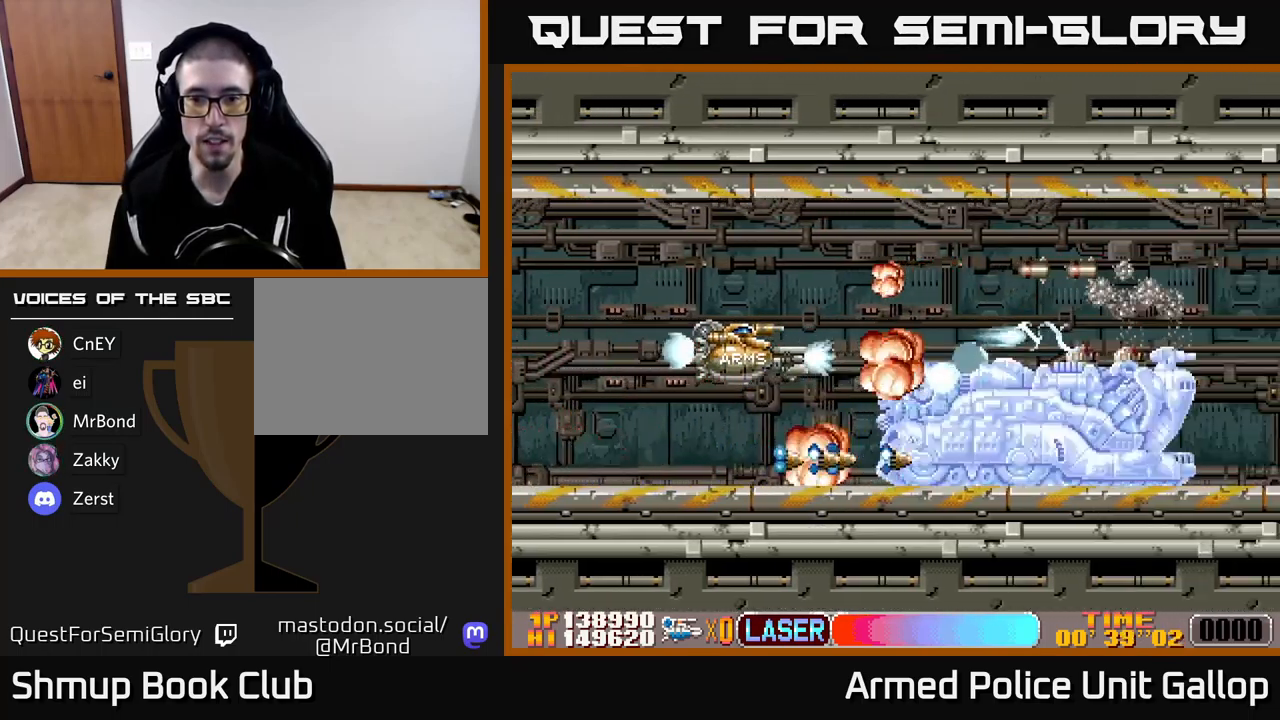
{"buttons": ["A"], "left_stick": "center", "events": []}
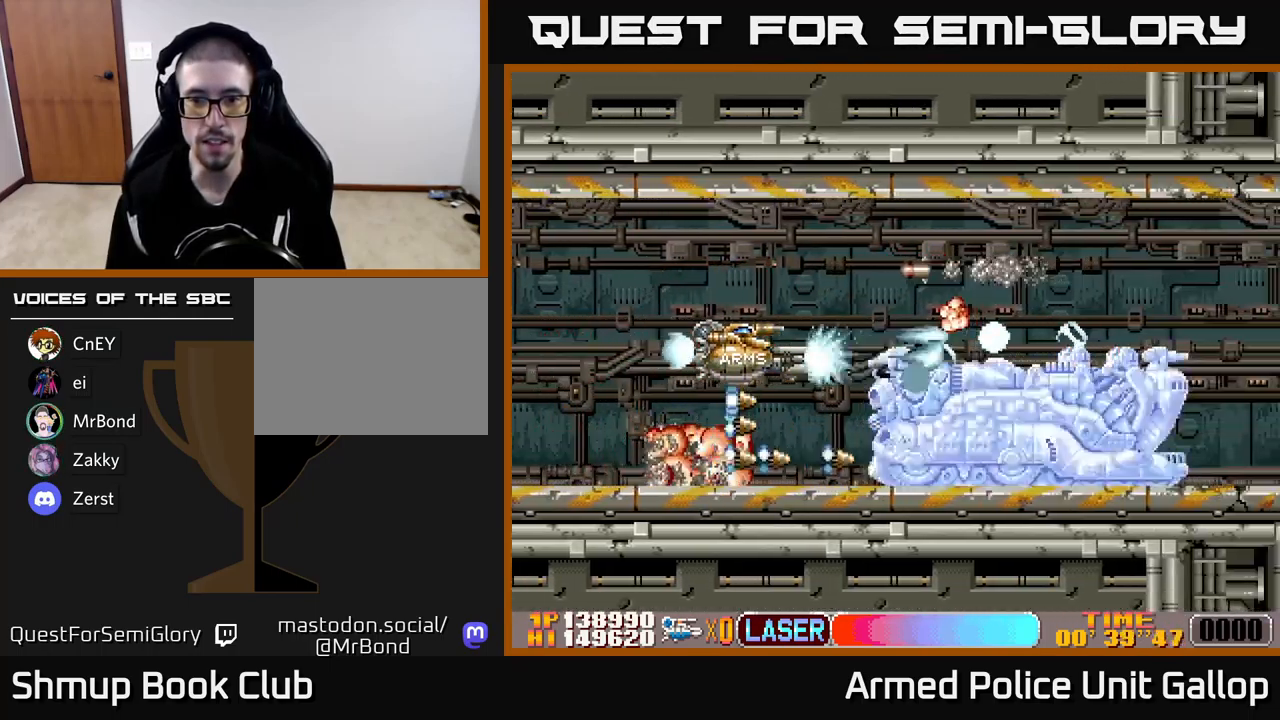
{"buttons": ["A", "DPAD_RIGHT"], "left_stick": "center", "events": [[34, "DPAD_LEFT", "down"], [150, "DPAD_UP", "down"], [300, "DPAD_LEFT", "up"], [384, "DPAD_UP", "up"], [400, "DPAD_DOWN", "down"], [467, "DPAD_RIGHT", "down"], [500, "DPAD_DOWN", "up"]]}
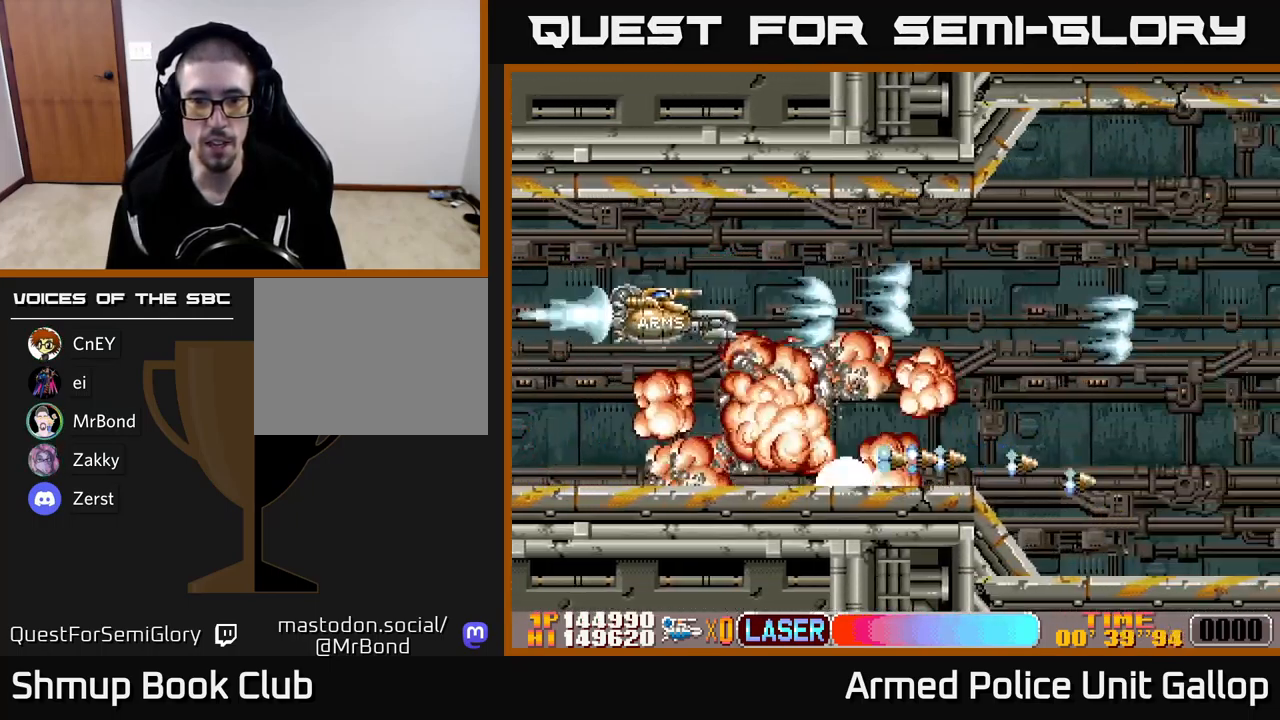
{"buttons": ["A", "DPAD_RIGHT"], "left_stick": "center", "events": [[17, "B", "down"], [100, "B", "up"]]}
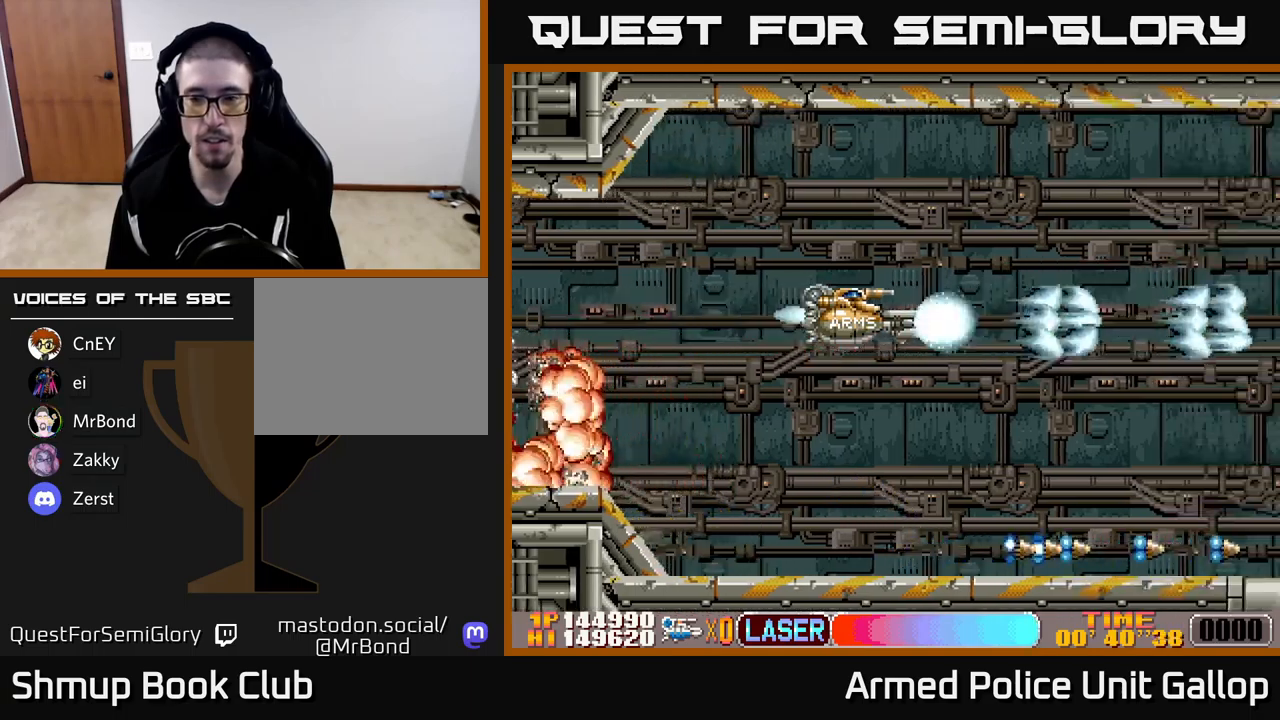
{"buttons": ["A", "DPAD_DOWN"], "left_stick": "center", "events": [[233, "DPAD_DOWN", "down"], [500, "DPAD_RIGHT", "up"]]}
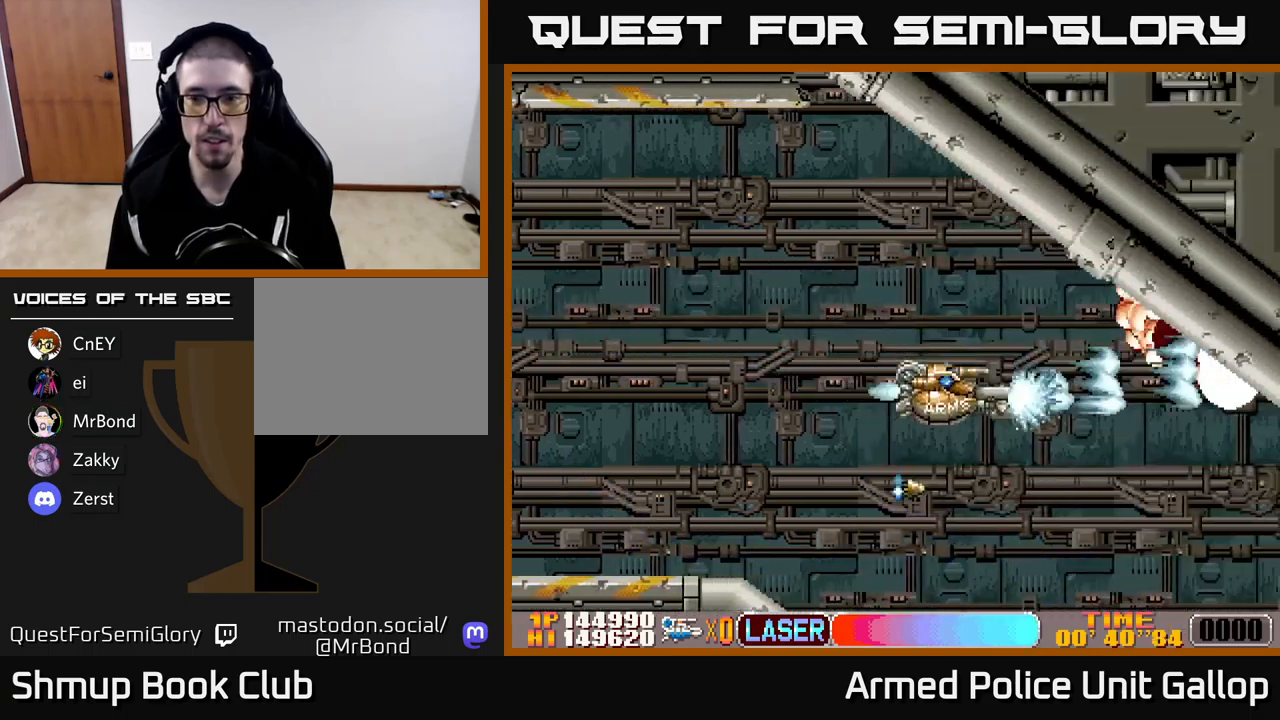
{"buttons": ["A", "DPAD_DOWN", "DPAD_RIGHT"], "left_stick": "center", "events": [[200, "DPAD_RIGHT", "down"]]}
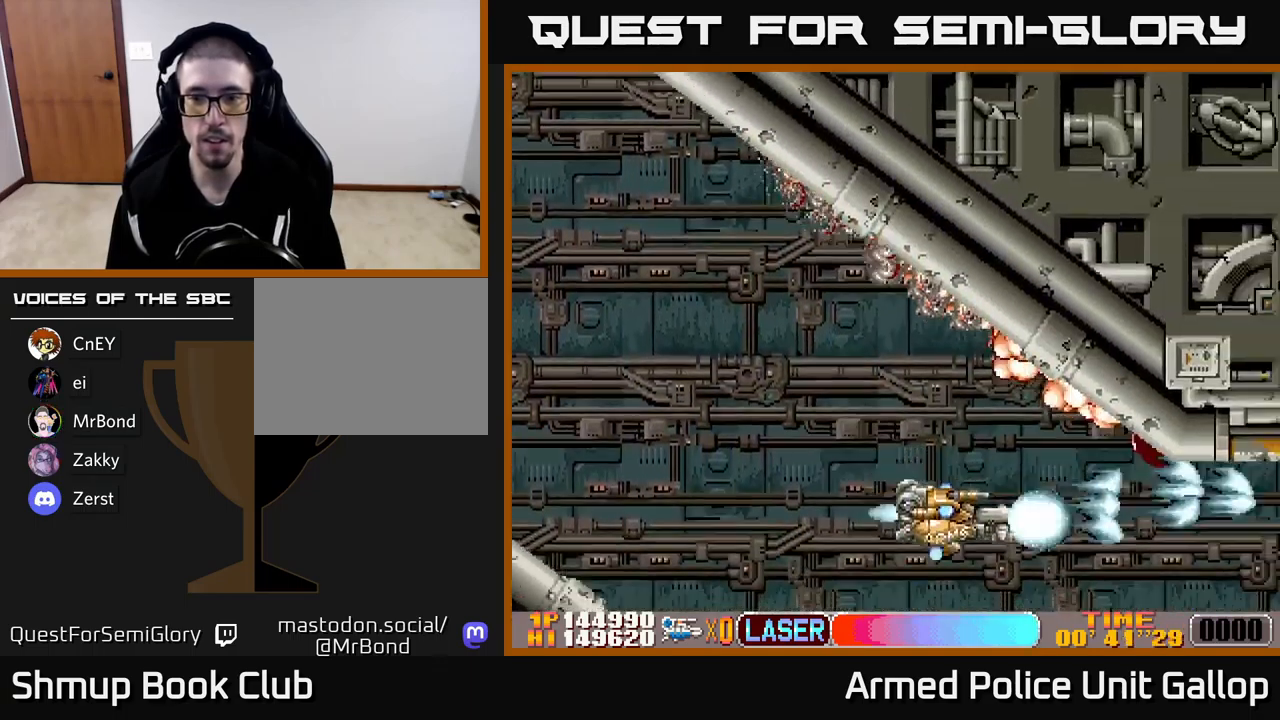
{"buttons": ["A", "DPAD_UP"], "left_stick": "center", "events": [[50, "DPAD_DOWN", "up"], [100, "DPAD_UP", "down"], [133, "DPAD_RIGHT", "up"]]}
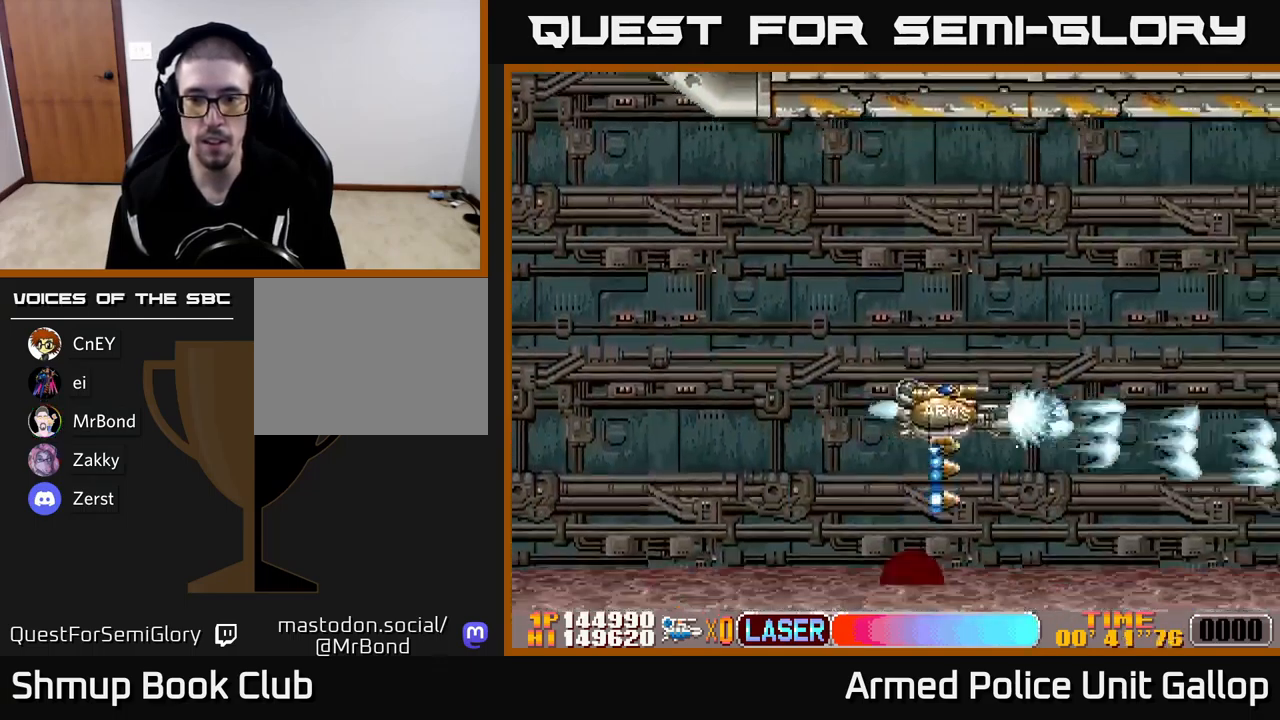
{"buttons": ["A", "DPAD_DOWN"], "left_stick": "center", "events": [[333, "DPAD_RIGHT", "down"], [350, "DPAD_UP", "up"], [450, "DPAD_DOWN", "down"], [450, "DPAD_RIGHT", "up"]]}
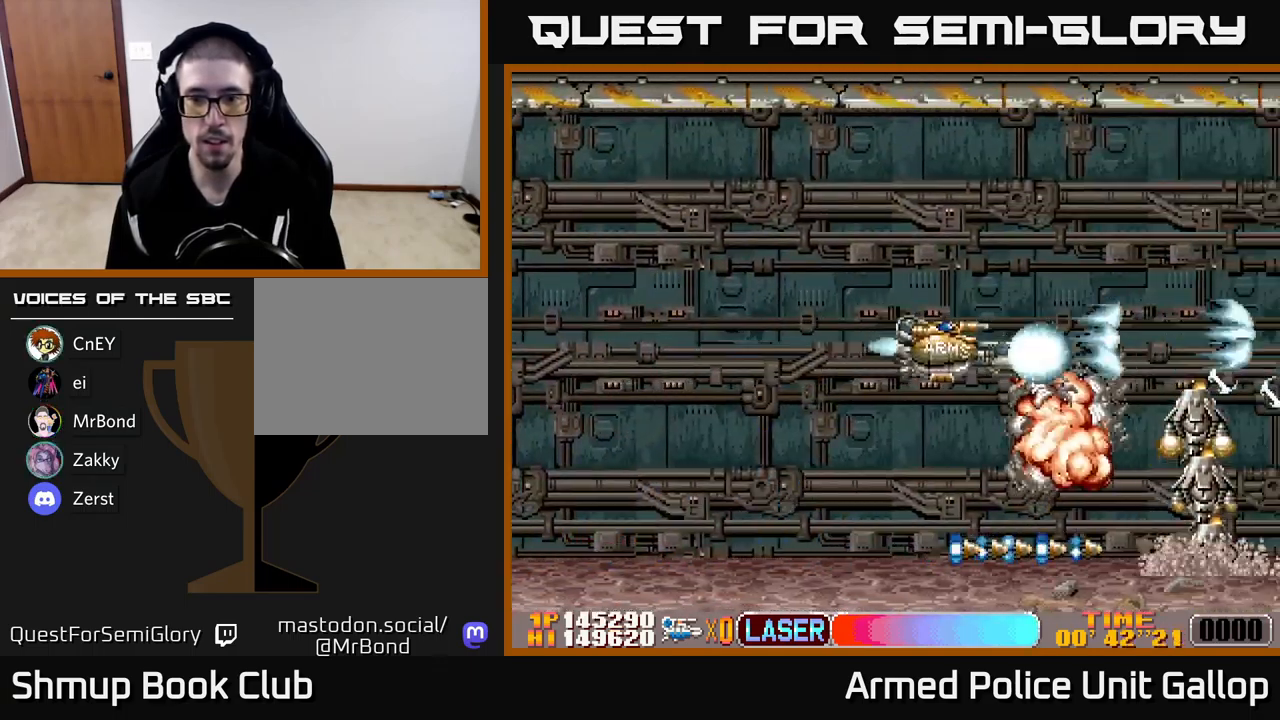
{"buttons": ["A", "DPAD_DOWN"], "left_stick": "center", "events": []}
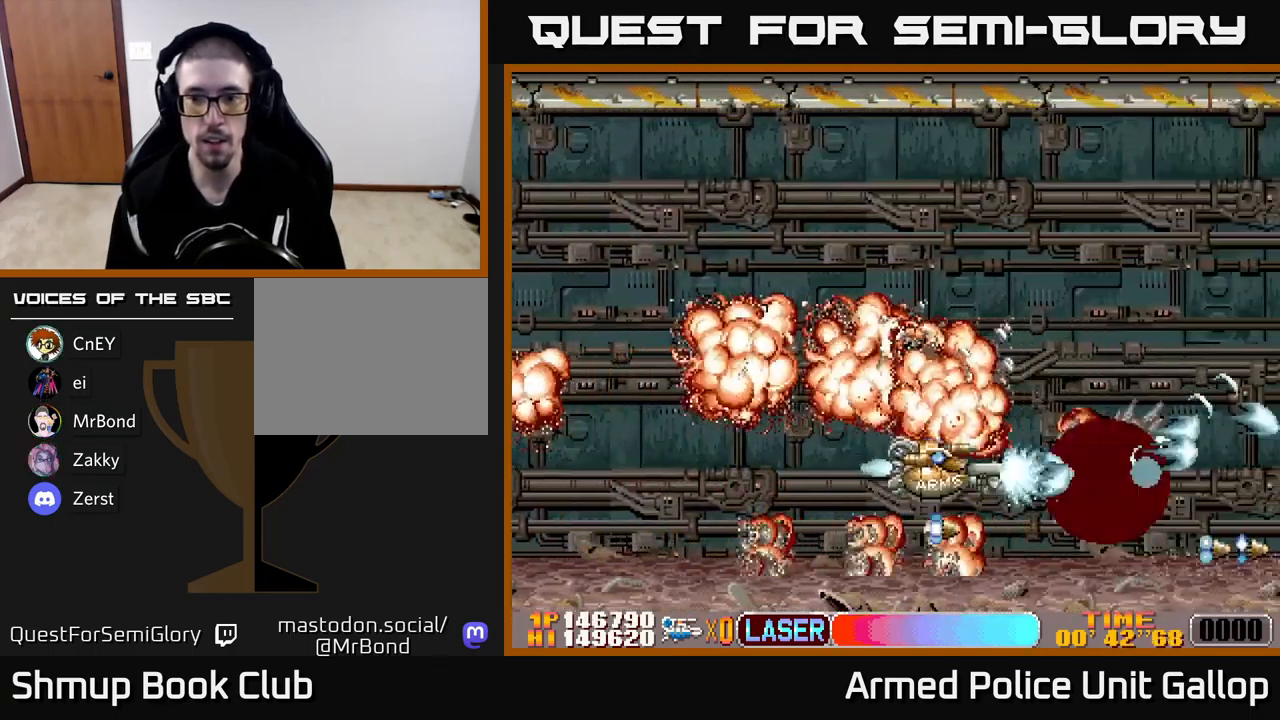
{"buttons": ["A", "DPAD_UP", "DPAD_RIGHT"], "left_stick": "center", "events": [[17, "DPAD_DOWN", "up"], [17, "DPAD_LEFT", "down"], [50, "DPAD_UP", "down"], [133, "DPAD_LEFT", "up"], [383, "DPAD_RIGHT", "down"]]}
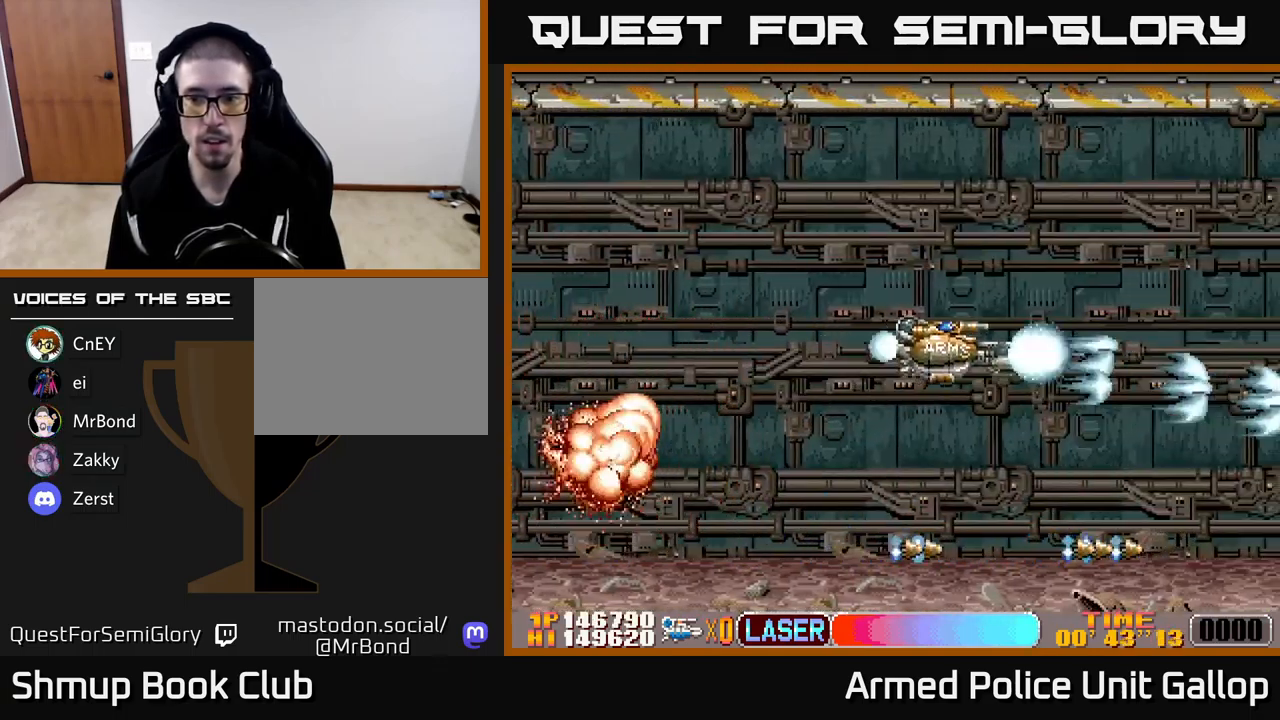
{"buttons": ["A", "DPAD_DOWN"], "left_stick": "center", "events": [[17, "DPAD_RIGHT", "up"], [83, "DPAD_RIGHT", "down"], [100, "DPAD_RIGHT", "up"], [150, "DPAD_RIGHT", "down"], [183, "DPAD_UP", "up"], [200, "DPAD_DOWN", "down"], [200, "DPAD_RIGHT", "up"]]}
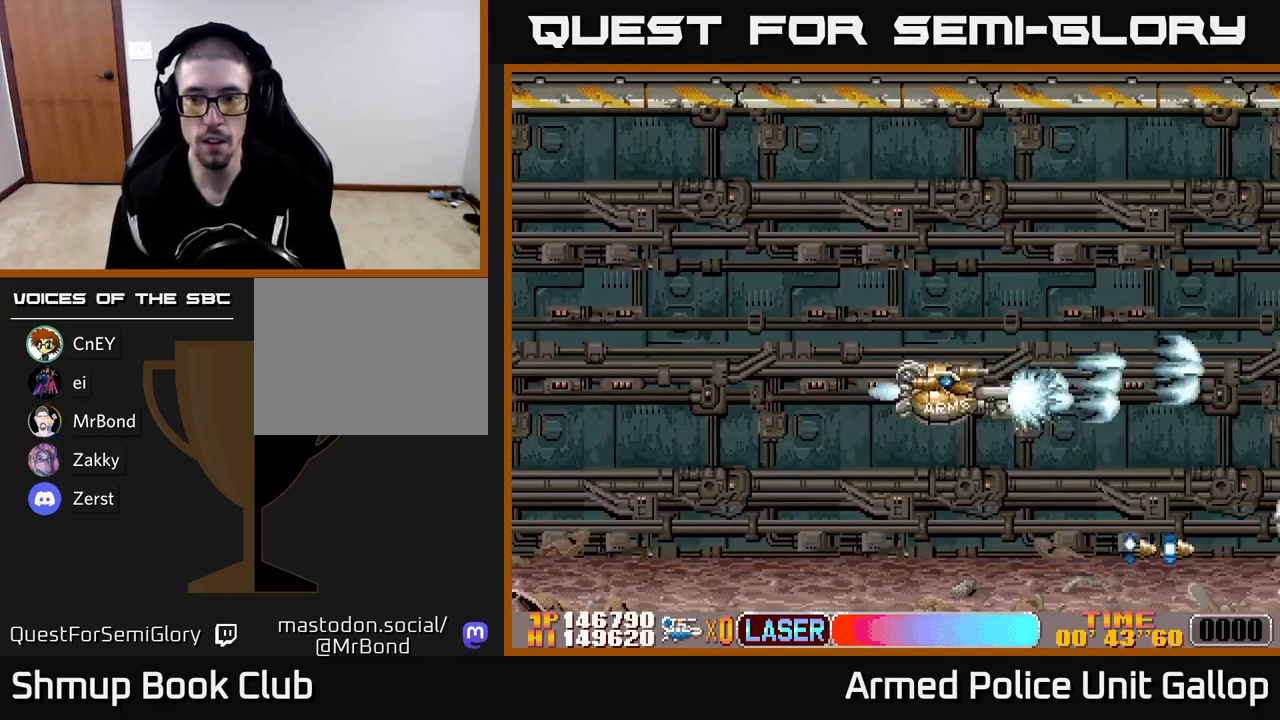
{"buttons": ["A", "DPAD_UP"], "left_stick": "center", "events": [[167, "DPAD_RIGHT", "down"], [183, "DPAD_DOWN", "up"], [200, "DPAD_RIGHT", "up"], [217, "DPAD_UP", "down"]]}
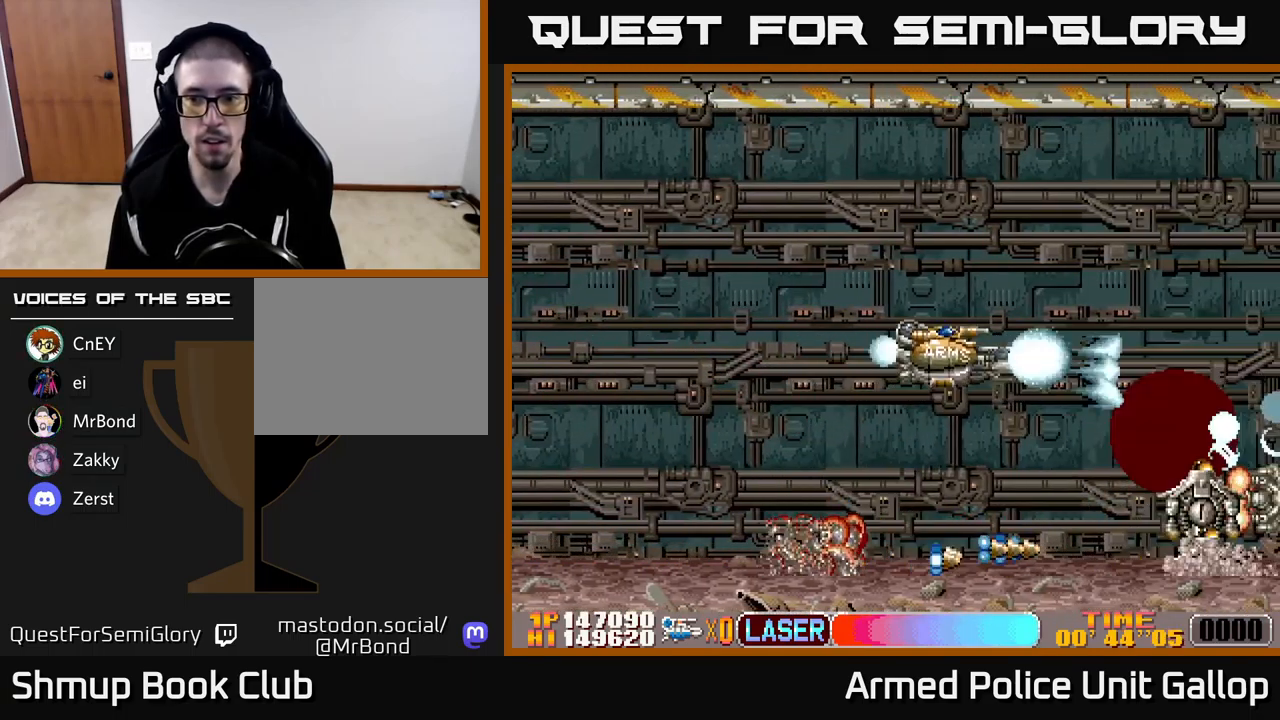
{"buttons": ["A", "DPAD_UP", "DPAD_LEFT"], "left_stick": "center", "events": [[33, "DPAD_UP", "up"], [50, "DPAD_DOWN", "down"], [433, "DPAD_DOWN", "up"], [450, "DPAD_LEFT", "down"], [467, "DPAD_UP", "down"]]}
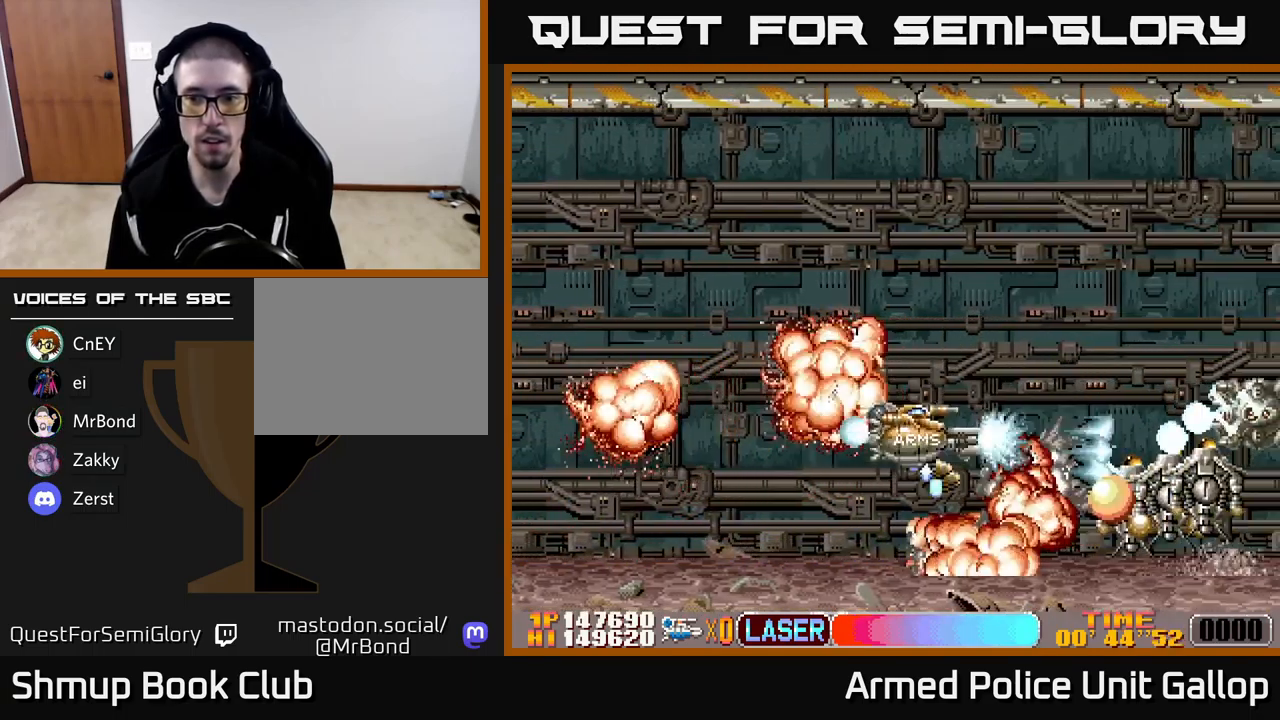
{"buttons": ["A", "DPAD_RIGHT"], "left_stick": "center", "events": [[67, "DPAD_LEFT", "up"], [316, "DPAD_RIGHT", "down"], [483, "DPAD_UP", "up"]]}
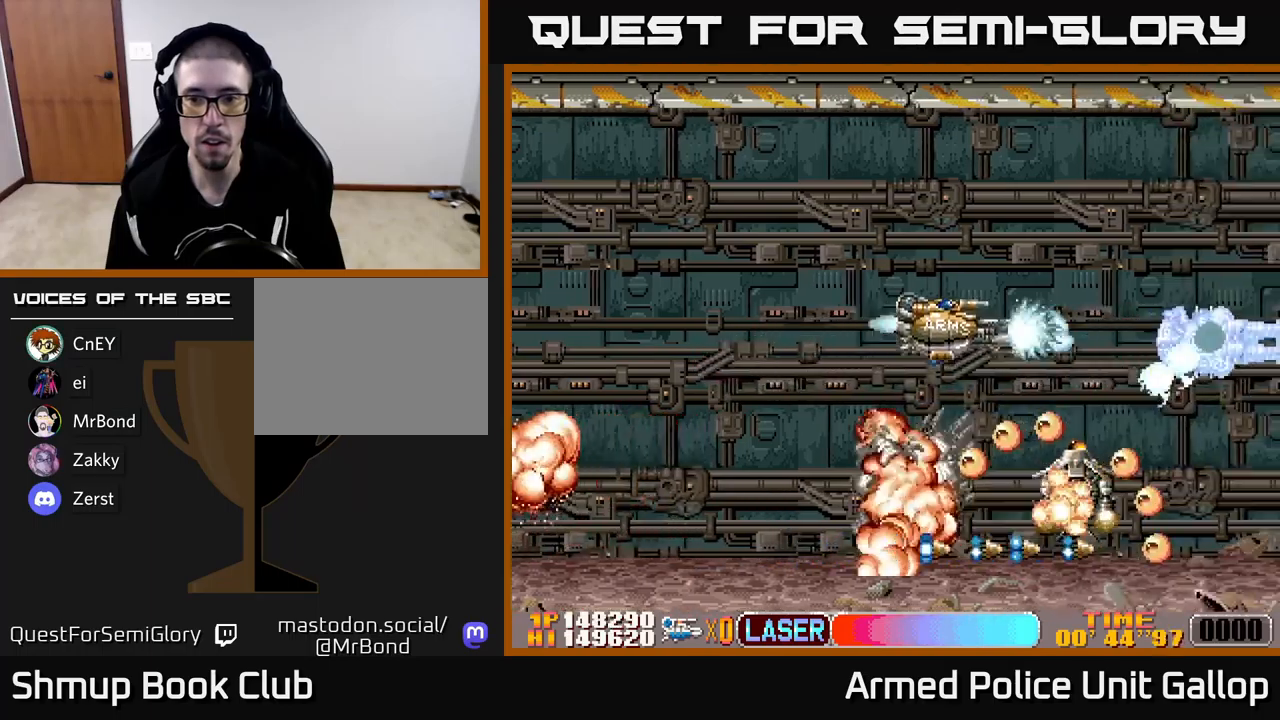
{"buttons": ["A", "DPAD_UP", "DPAD_LEFT"], "left_stick": "center", "events": [[17, "DPAD_UP", "down"], [33, "DPAD_RIGHT", "up"], [117, "DPAD_UP", "up"], [167, "DPAD_LEFT", "down"], [200, "DPAD_DOWN", "down"], [267, "DPAD_LEFT", "up"], [467, "DPAD_DOWN", "up"], [467, "DPAD_LEFT", "down"], [500, "DPAD_UP", "down"]]}
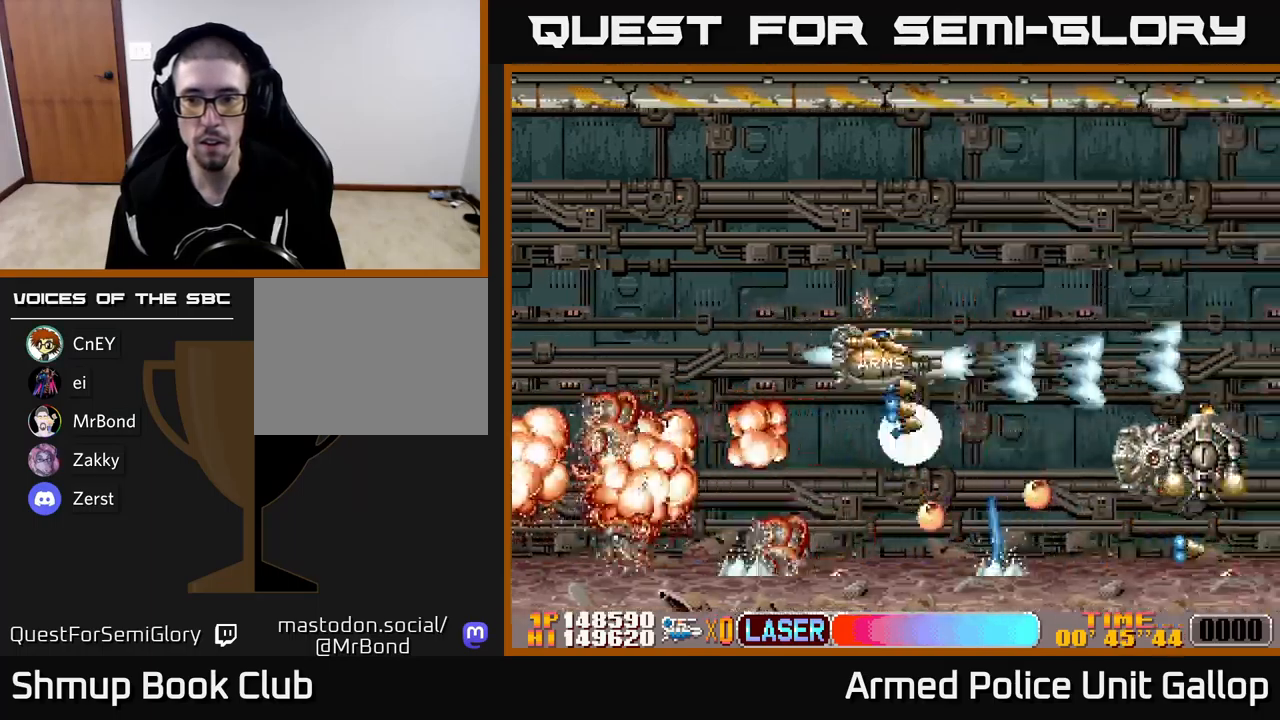
{"buttons": ["B", "DPAD_LEFT"], "left_stick": "center", "events": [[33, "DPAD_LEFT", "up"], [117, "DPAD_RIGHT", "down"], [183, "DPAD_RIGHT", "up"], [183, "DPAD_UP", "up"], [233, "DPAD_DOWN", "down"], [333, "B", "down"], [400, "A", "up"], [467, "DPAD_DOWN", "up"], [467, "DPAD_LEFT", "down"]]}